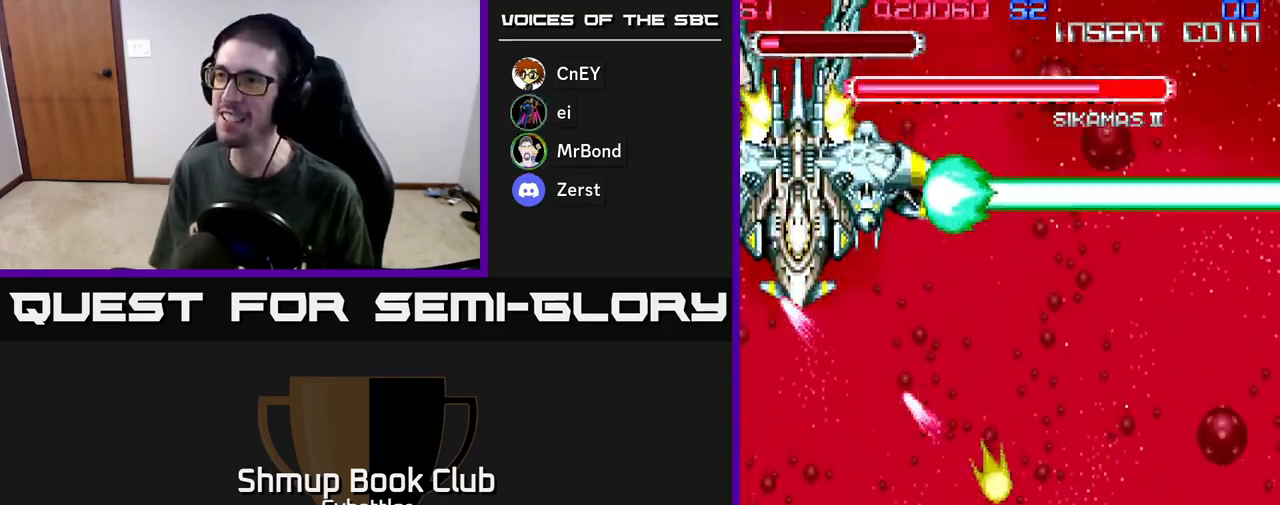
Gameplay with a controller (Xbox layout); each line is a JSON object with the inputs held at the frame after it. "events" lists button and stick changes between this image and that frame as [ms after this image, input, new state], when the widget could be followed in between.
{"buttons": ["A", "DPAD_RIGHT"], "left_stick": "center", "right_stick": "center", "events": [[300, "DPAD_RIGHT", "down"]]}
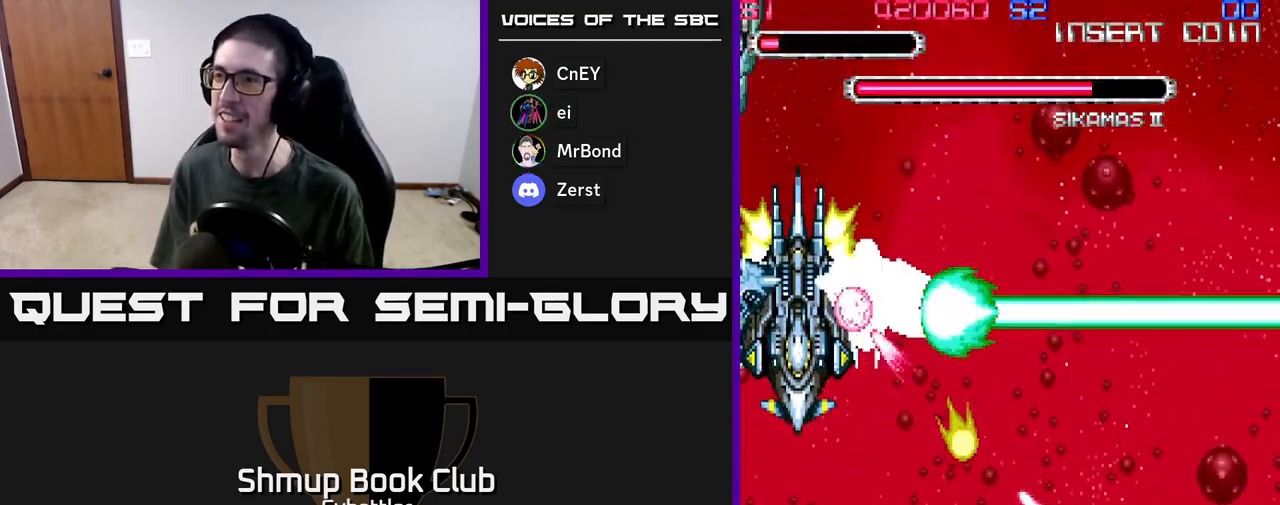
{"buttons": ["A", "DPAD_DOWN", "DPAD_LEFT"], "left_stick": "center", "right_stick": "center", "events": [[17, "DPAD_RIGHT", "up"], [33, "DPAD_UP", "down"], [67, "DPAD_LEFT", "down"], [150, "DPAD_UP", "up"], [283, "DPAD_DOWN", "down"]]}
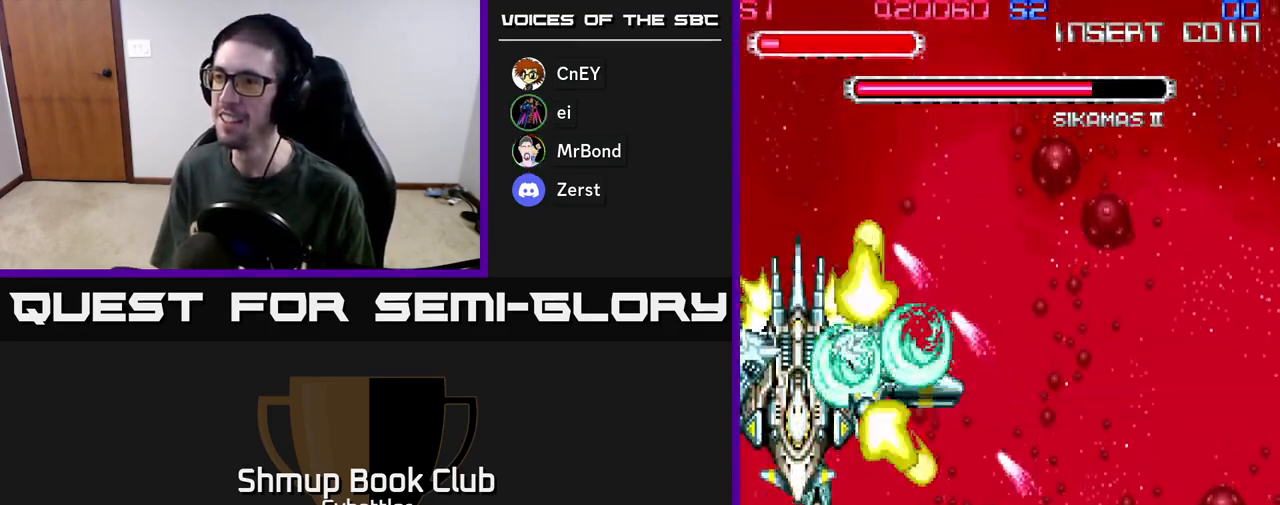
{"buttons": ["A", "DPAD_DOWN", "DPAD_LEFT"], "left_stick": "center", "right_stick": "center", "events": [[50, "DPAD_DOWN", "up"], [300, "DPAD_LEFT", "up"], [317, "DPAD_RIGHT", "down"], [417, "DPAD_DOWN", "down"], [450, "DPAD_RIGHT", "up"], [483, "DPAD_LEFT", "down"]]}
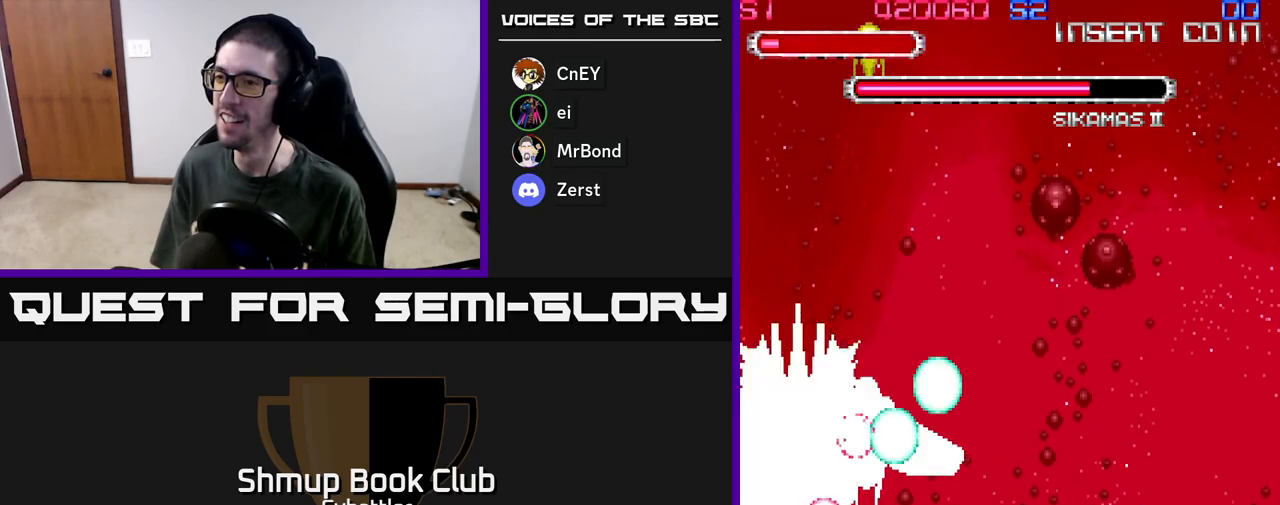
{"buttons": ["A", "DPAD_RIGHT"], "left_stick": "center", "right_stick": "center", "events": [[17, "DPAD_DOWN", "up"], [133, "DPAD_LEFT", "up"], [167, "DPAD_RIGHT", "down"], [317, "DPAD_RIGHT", "up"], [367, "DPAD_LEFT", "down"], [467, "DPAD_LEFT", "up"], [483, "DPAD_RIGHT", "down"]]}
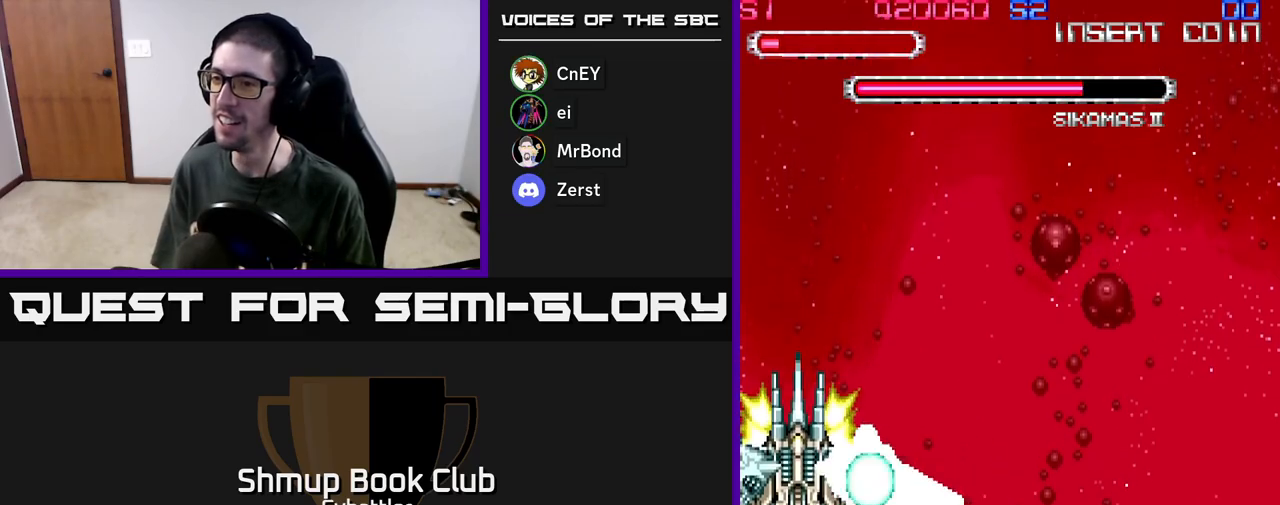
{"buttons": ["A", "DPAD_UP", "DPAD_RIGHT"], "left_stick": "center", "right_stick": "center", "events": [[283, "DPAD_UP", "down"]]}
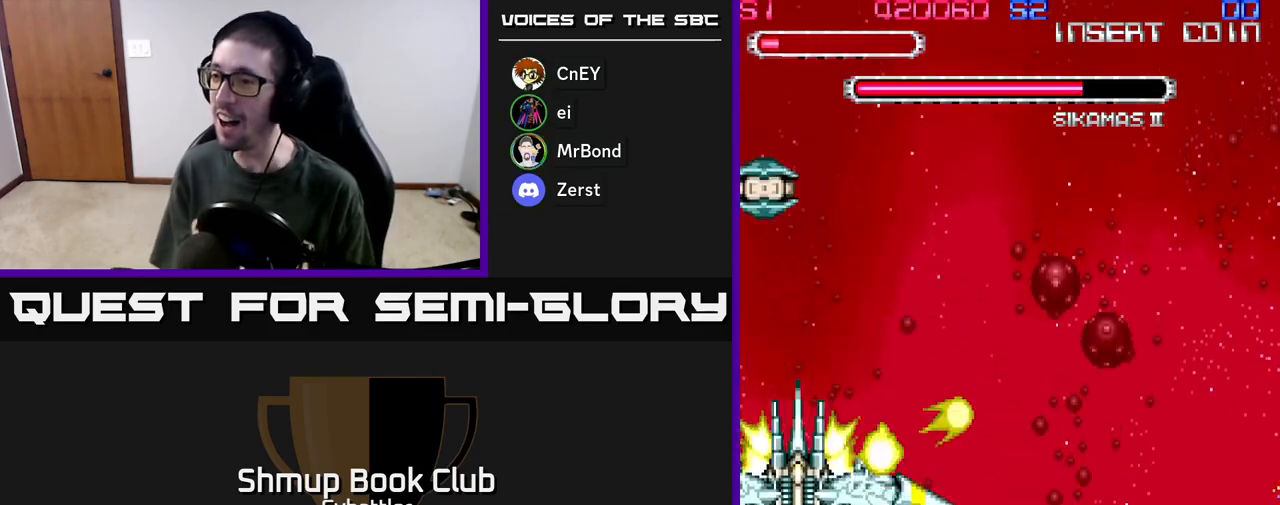
{"buttons": ["DPAD_RIGHT"], "left_stick": "center", "right_stick": "center", "events": [[33, "DPAD_RIGHT", "up"], [150, "DPAD_RIGHT", "down"], [233, "A", "up"], [333, "A", "down"], [367, "A", "up"], [450, "DPAD_UP", "up"]]}
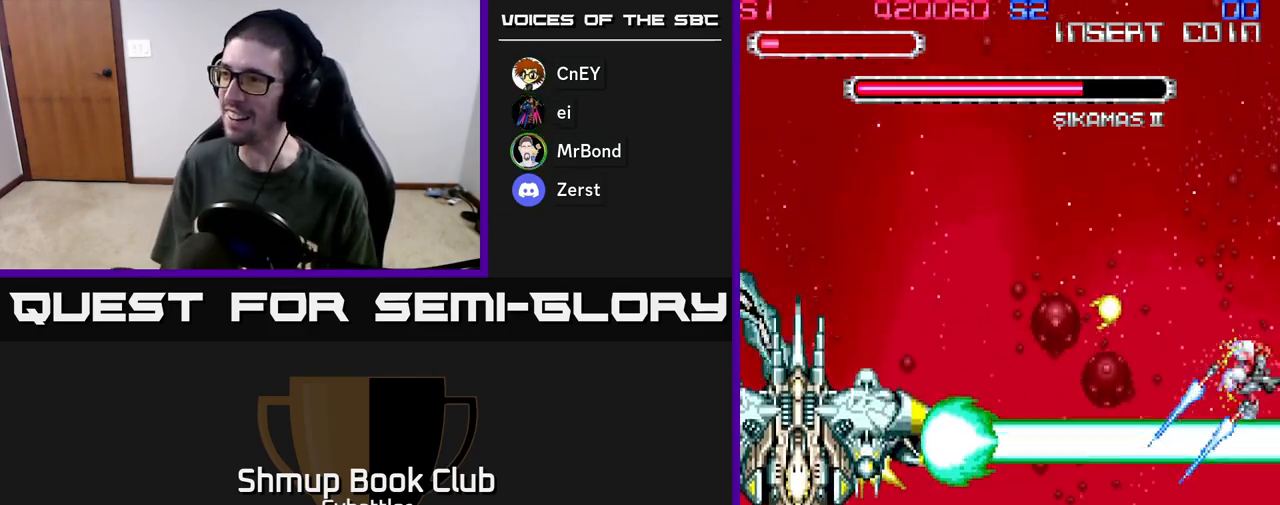
{"buttons": ["A", "DPAD_UP"], "left_stick": "center", "right_stick": "center", "events": [[67, "DPAD_UP", "down"], [117, "DPAD_RIGHT", "up"], [267, "A", "down"]]}
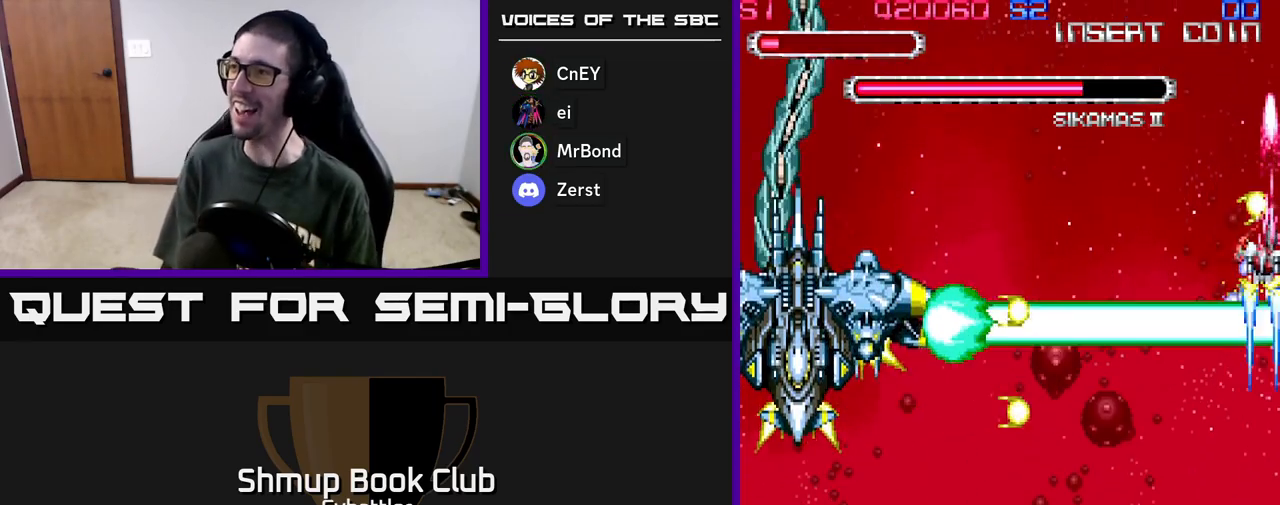
{"buttons": ["A", "DPAD_UP"], "left_stick": "center", "right_stick": "center", "events": [[183, "DPAD_LEFT", "down"], [383, "DPAD_LEFT", "up"]]}
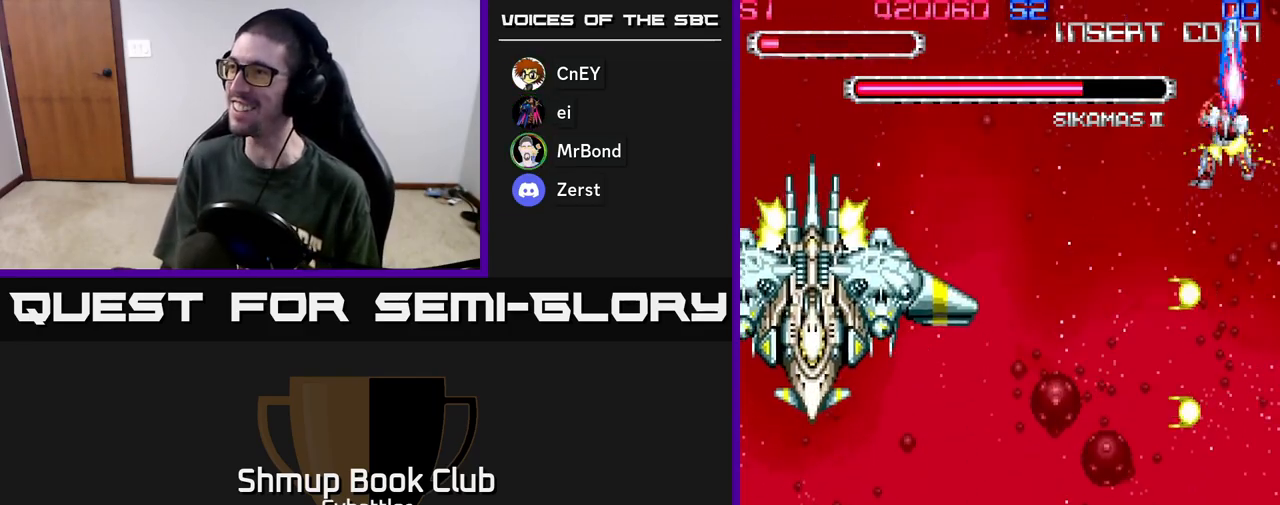
{"buttons": ["A", "DPAD_DOWN", "DPAD_LEFT"], "left_stick": "center", "right_stick": "center", "events": [[150, "A", "up"], [167, "DPAD_LEFT", "down"], [167, "DPAD_UP", "up"], [200, "DPAD_DOWN", "down"], [217, "DPAD_LEFT", "up"], [367, "DPAD_LEFT", "down"], [400, "A", "down"]]}
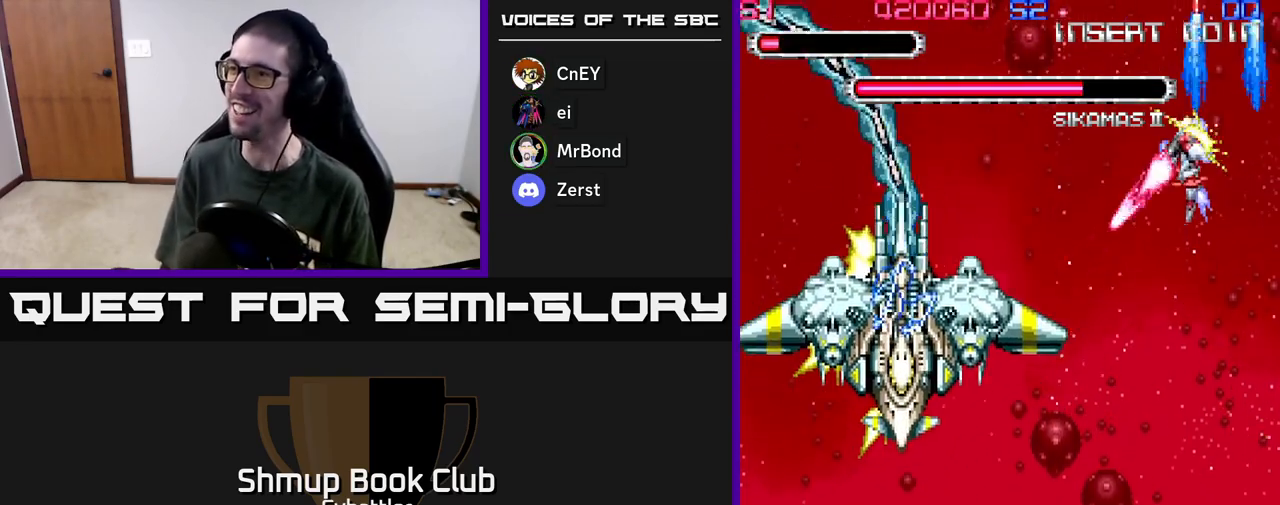
{"buttons": ["DPAD_UP", "DPAD_LEFT"], "left_stick": "center", "right_stick": "center", "events": [[33, "DPAD_LEFT", "up"], [100, "DPAD_RIGHT", "down"], [350, "A", "up"], [400, "DPAD_RIGHT", "up"], [467, "DPAD_DOWN", "up"], [467, "DPAD_LEFT", "down"], [500, "DPAD_UP", "down"]]}
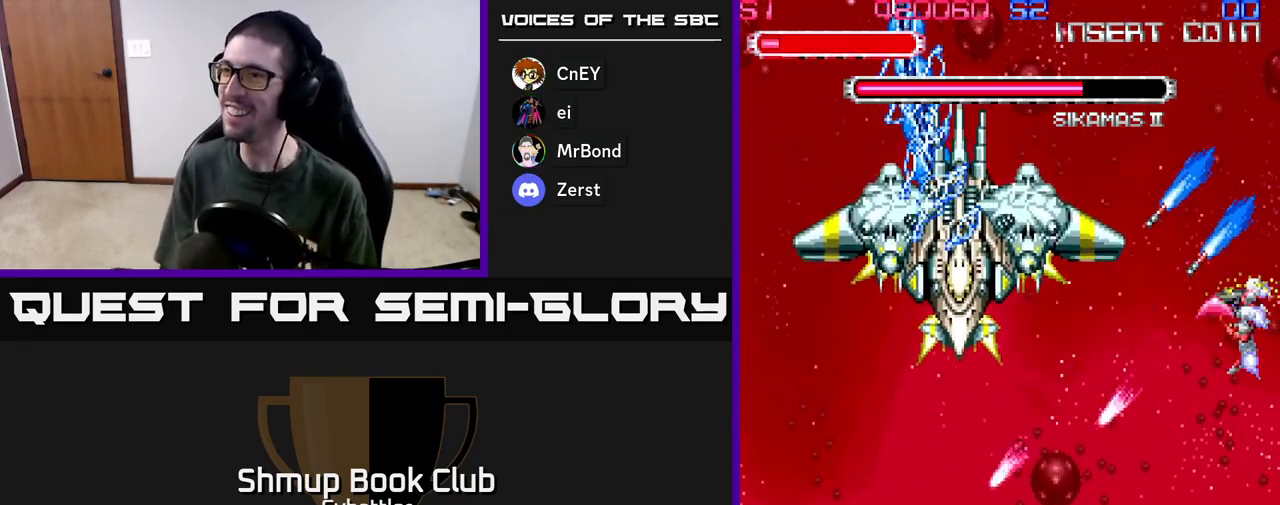
{"buttons": ["A", "DPAD_DOWN", "DPAD_RIGHT"], "left_stick": "center", "right_stick": "center", "events": [[50, "A", "down"], [67, "DPAD_UP", "up"], [100, "DPAD_DOWN", "down"], [117, "DPAD_LEFT", "up"], [383, "DPAD_RIGHT", "down"]]}
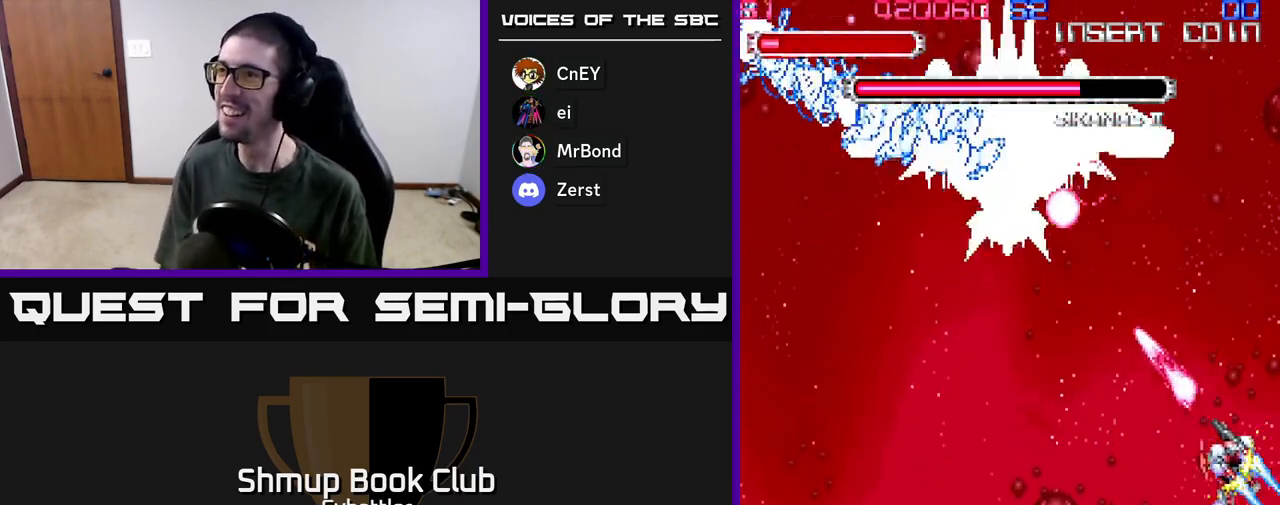
{"buttons": ["A", "DPAD_DOWN"], "left_stick": "center", "right_stick": "center", "events": [[117, "DPAD_DOWN", "up"], [217, "DPAD_DOWN", "down"], [250, "DPAD_RIGHT", "up"]]}
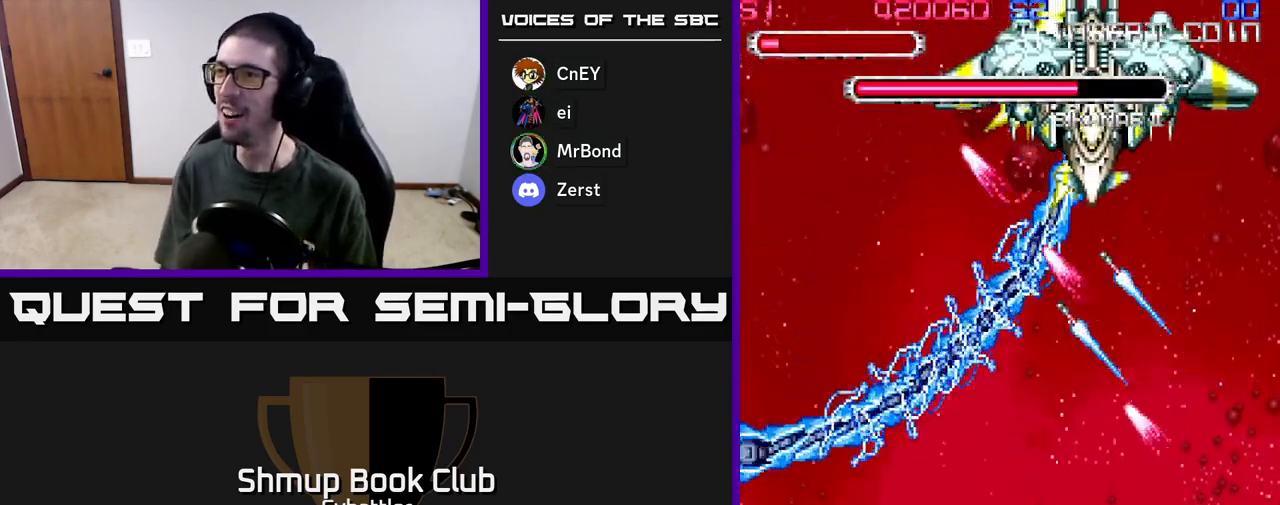
{"buttons": ["A", "DPAD_LEFT"], "left_stick": "center", "right_stick": "center", "events": [[200, "DPAD_LEFT", "down"], [333, "DPAD_LEFT", "up"], [450, "DPAD_LEFT", "down"], [500, "DPAD_DOWN", "up"]]}
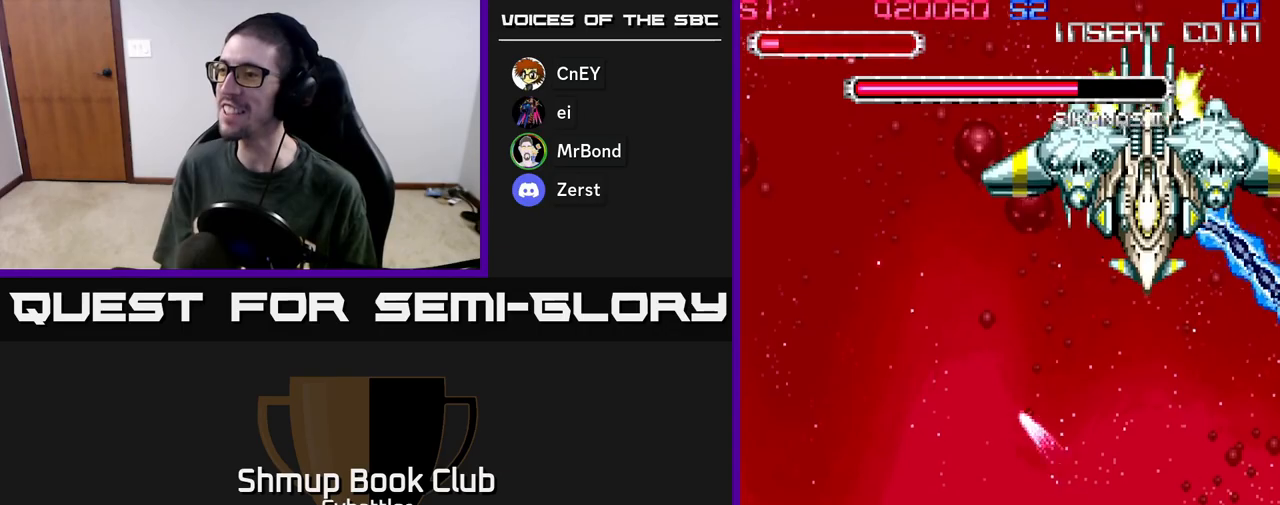
{"buttons": ["DPAD_UP", "DPAD_RIGHT"], "left_stick": "center", "right_stick": "center", "events": [[367, "A", "up"], [467, "DPAD_LEFT", "up"], [483, "DPAD_RIGHT", "down"], [483, "DPAD_UP", "down"]]}
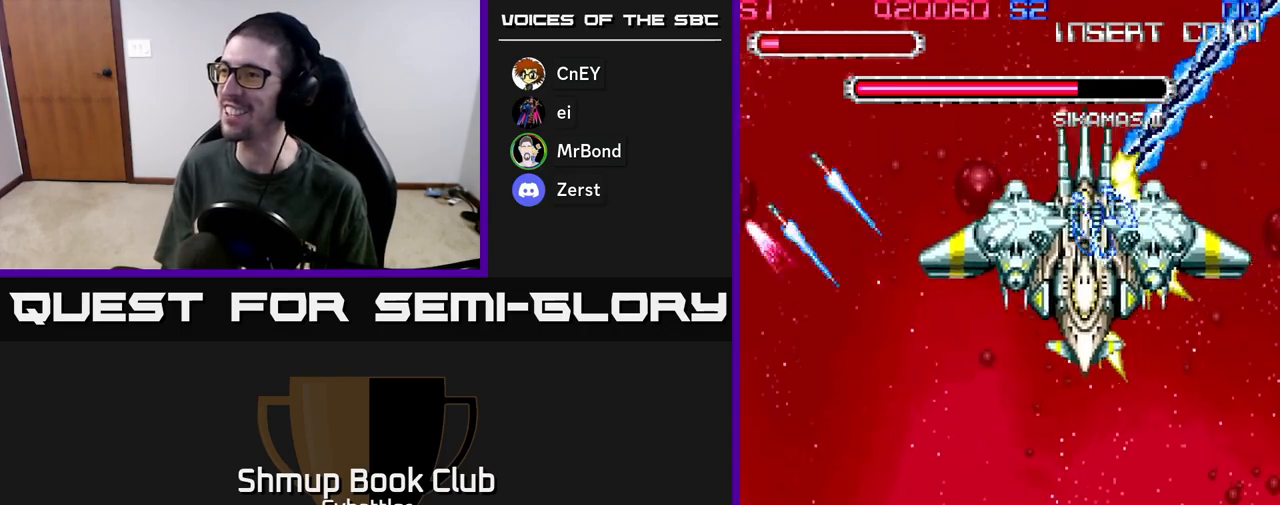
{"buttons": ["DPAD_RIGHT"], "left_stick": "center", "right_stick": "center", "events": [[67, "A", "down"], [133, "DPAD_UP", "up"], [167, "DPAD_DOWN", "down"], [417, "DPAD_DOWN", "up"], [467, "A", "up"]]}
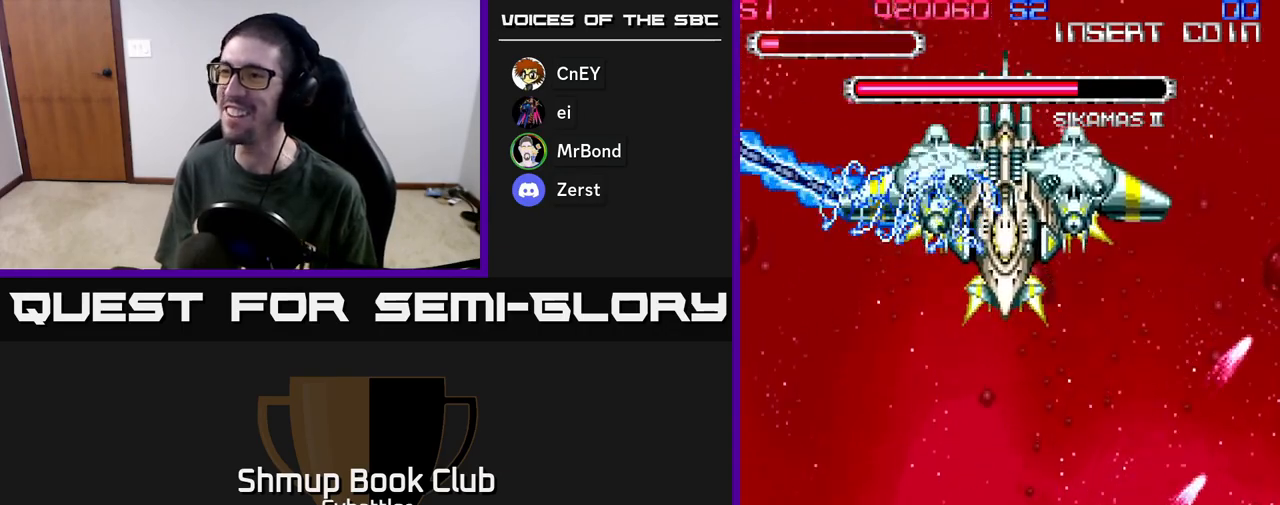
{"buttons": ["DPAD_DOWN", "DPAD_RIGHT"], "left_stick": "center", "right_stick": "center", "events": [[450, "DPAD_DOWN", "down"]]}
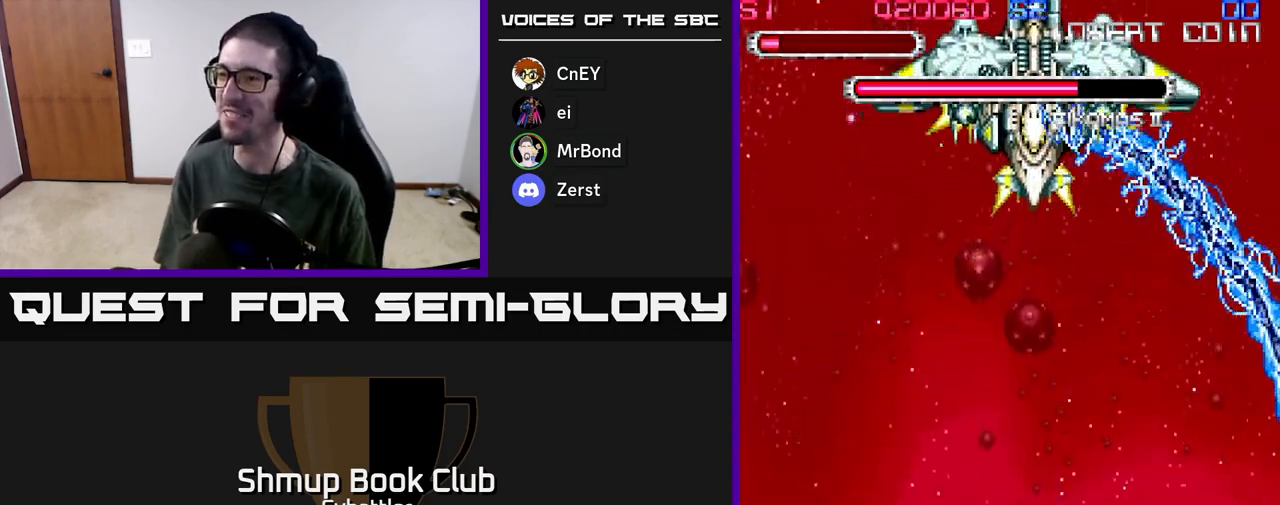
{"buttons": ["DPAD_UP"], "left_stick": "center", "right_stick": "center", "events": [[100, "DPAD_RIGHT", "up"], [117, "DPAD_DOWN", "up"], [150, "DPAD_LEFT", "down"], [167, "DPAD_UP", "down"], [267, "DPAD_LEFT", "up"], [283, "A", "down"], [467, "A", "up"]]}
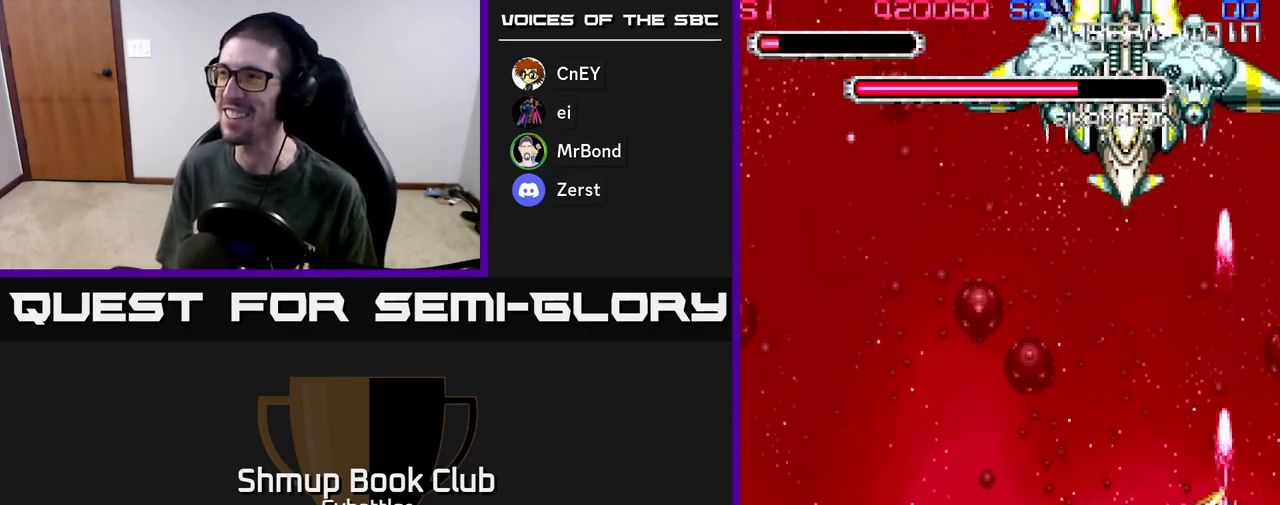
{"buttons": ["A", "DPAD_DOWN", "DPAD_RIGHT"], "left_stick": "center", "right_stick": "center", "events": [[17, "DPAD_UP", "up"], [50, "DPAD_DOWN", "down"], [100, "A", "down"], [500, "DPAD_RIGHT", "down"]]}
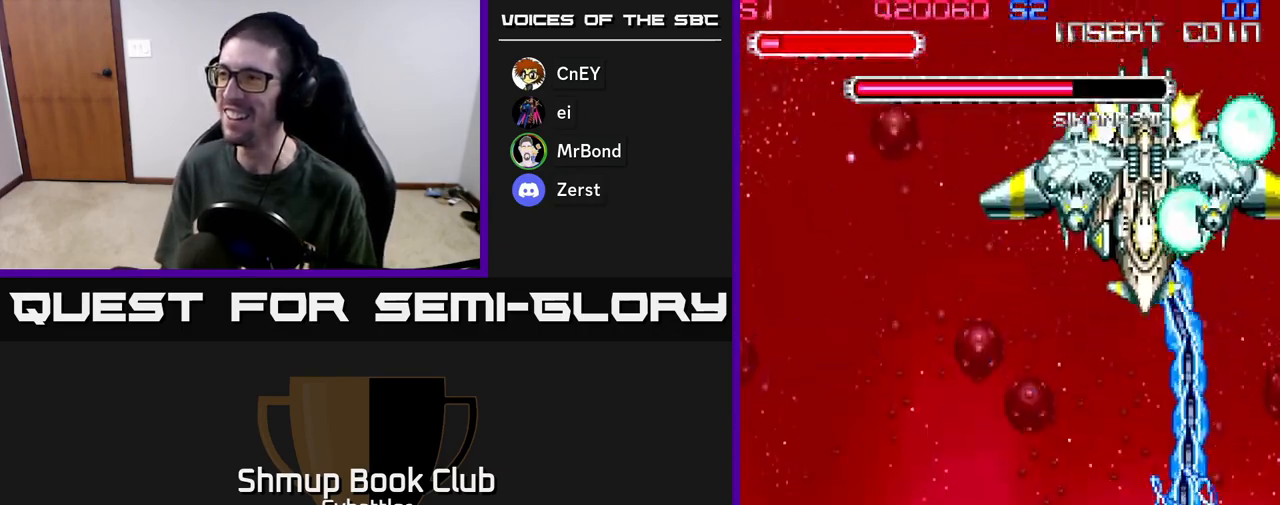
{"buttons": ["A", "DPAD_LEFT"], "left_stick": "center", "right_stick": "center", "events": [[33, "DPAD_DOWN", "up"], [167, "DPAD_DOWN", "down"], [183, "DPAD_RIGHT", "up"], [217, "DPAD_DOWN", "up"], [217, "DPAD_LEFT", "down"]]}
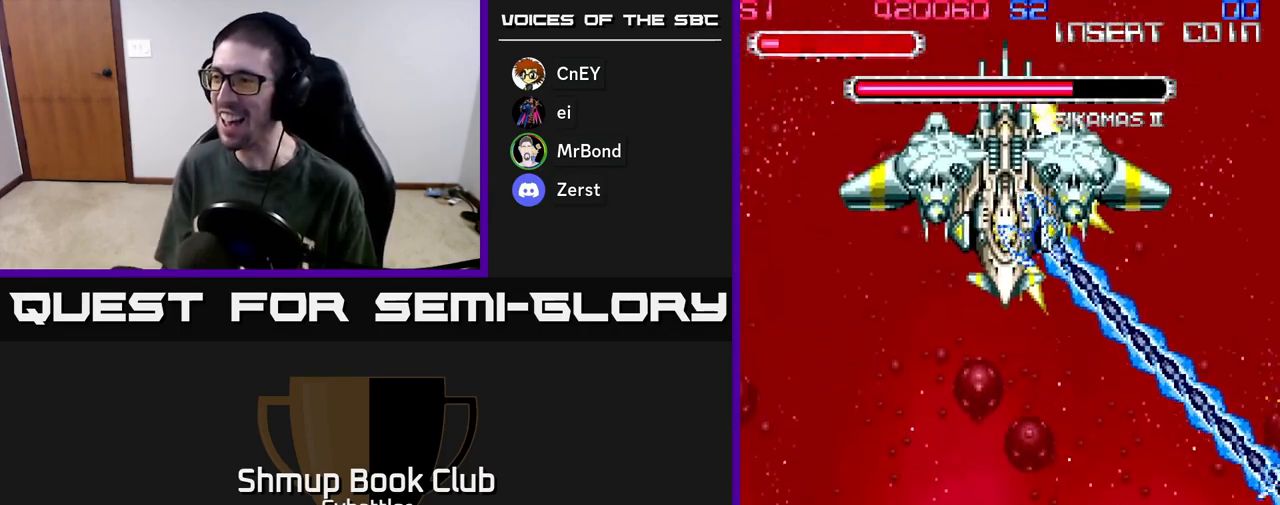
{"buttons": ["A"], "left_stick": "center", "right_stick": "center", "events": [[117, "DPAD_LEFT", "up"], [167, "A", "up"], [167, "DPAD_UP", "down"], [217, "DPAD_UP", "up"], [233, "A", "down"], [267, "DPAD_DOWN", "down"], [433, "DPAD_DOWN", "up"]]}
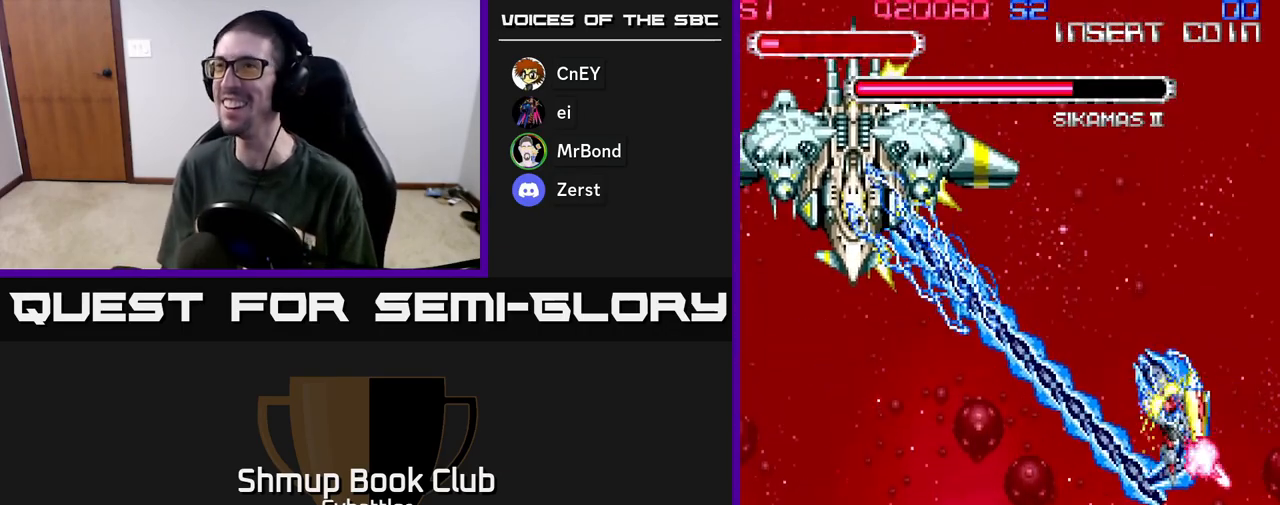
{"buttons": ["A", "DPAD_DOWN", "DPAD_RIGHT"], "left_stick": "center", "right_stick": "center", "events": [[200, "DPAD_LEFT", "down"], [417, "DPAD_DOWN", "down"], [433, "DPAD_LEFT", "up"], [483, "DPAD_RIGHT", "down"]]}
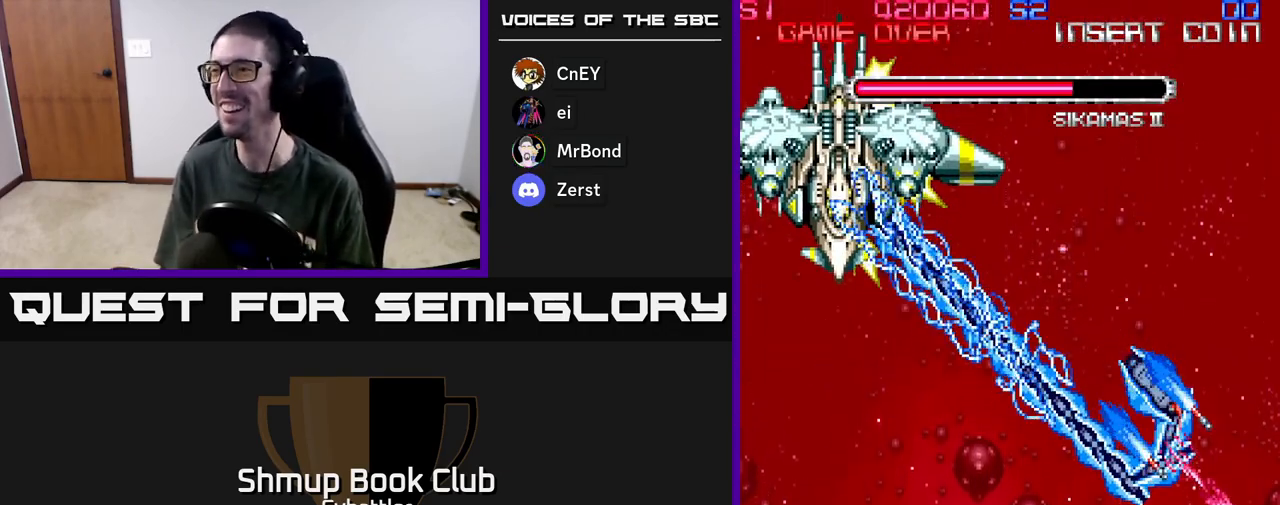
{"buttons": ["A", "X", "DPAD_DOWN"], "left_stick": "center", "right_stick": "center"}
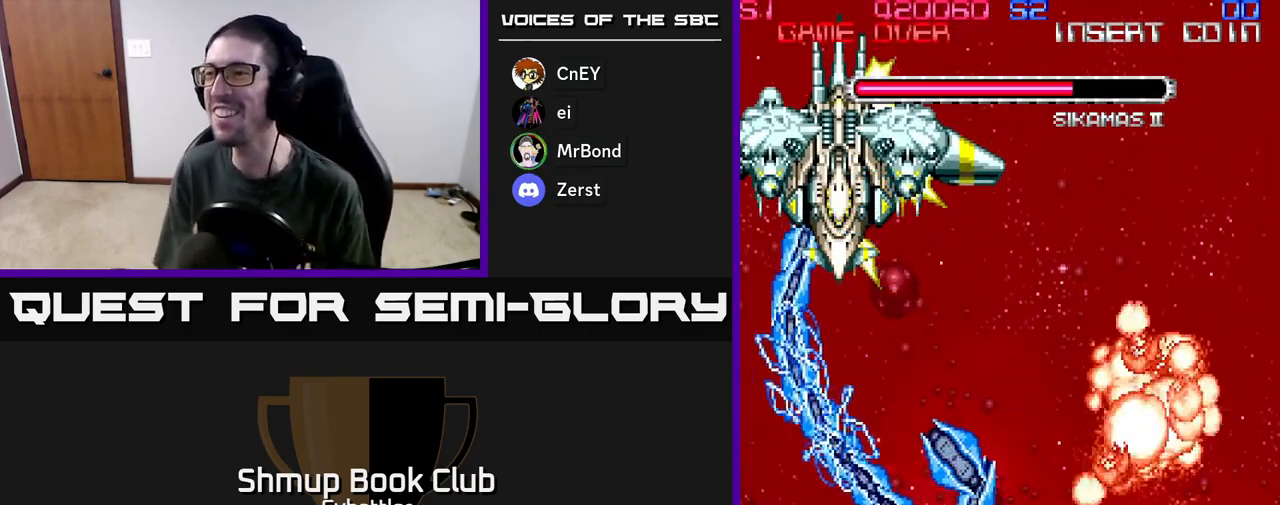
{"buttons": ["A", "X", "DPAD_RIGHT"], "left_stick": "center", "right_stick": "center"}
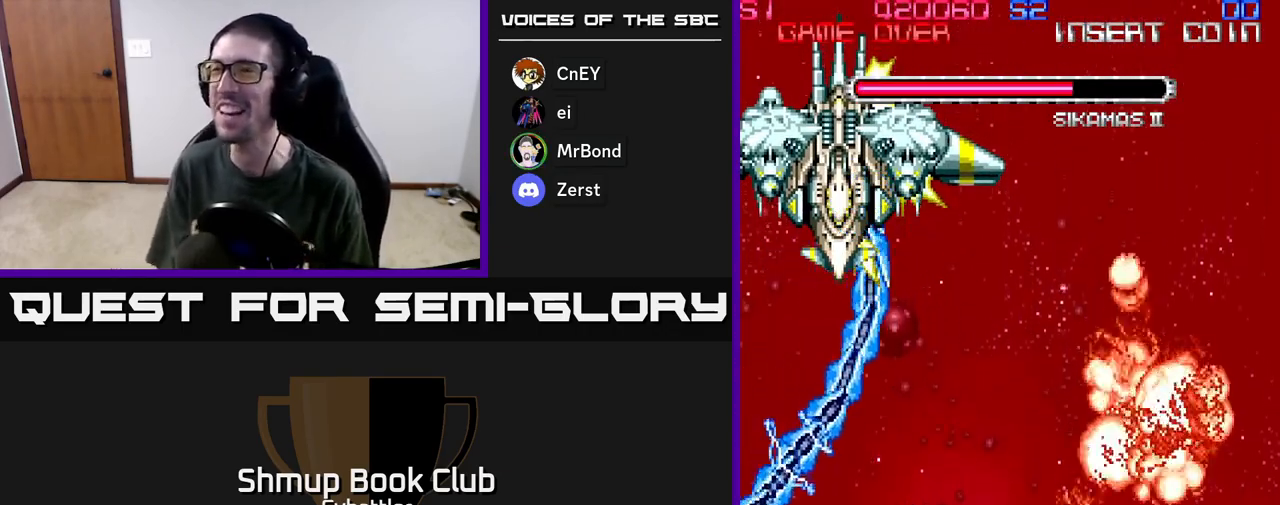
{"buttons": [], "left_stick": "center", "right_stick": "center", "events": [[17, "DPAD_RIGHT", "up"], [17, "X", "up"], [50, "A", "up"]]}